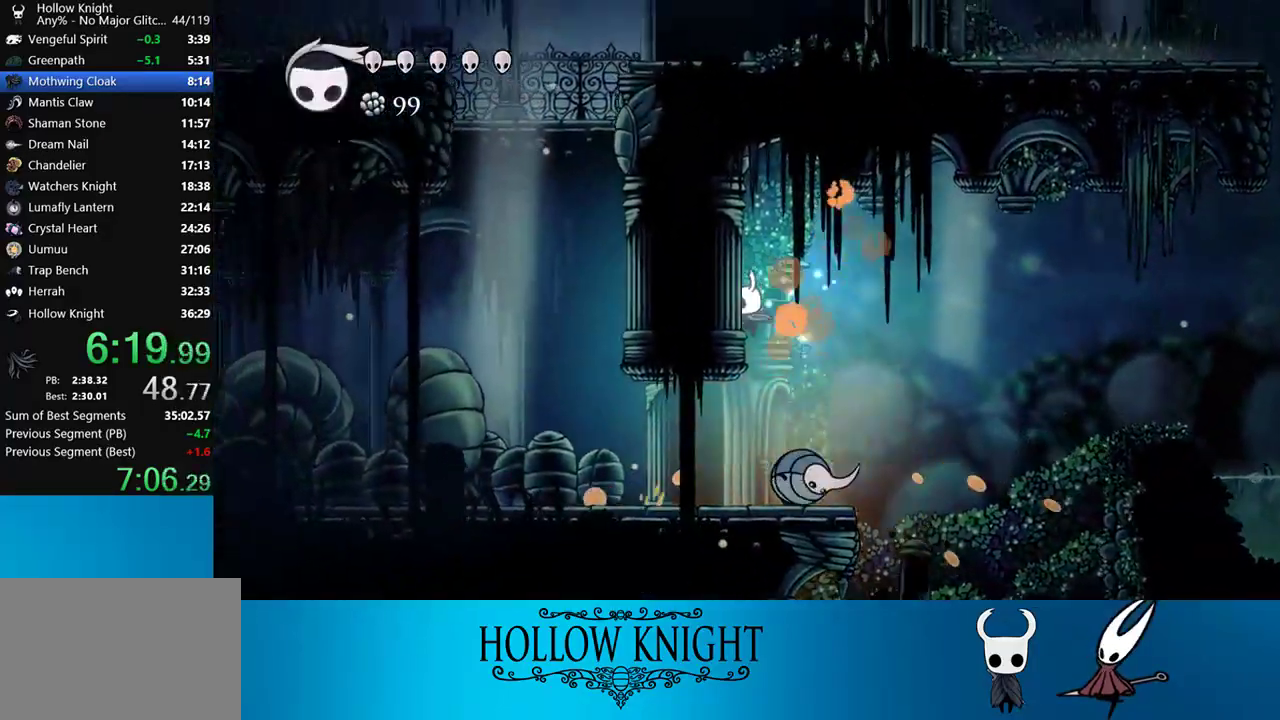
Gameplay with a controller (PlayStation layout); each line is a JSON object with the inputs held at the frame after it. "events" lists button and stick changes between this image and that frame as [ms after this image, input, new state], when the widget could be followed in between. Not read: L3 R3 left_stick.
{"buttons": ["DPAD_LEFT"], "right_stick": "center", "events": []}
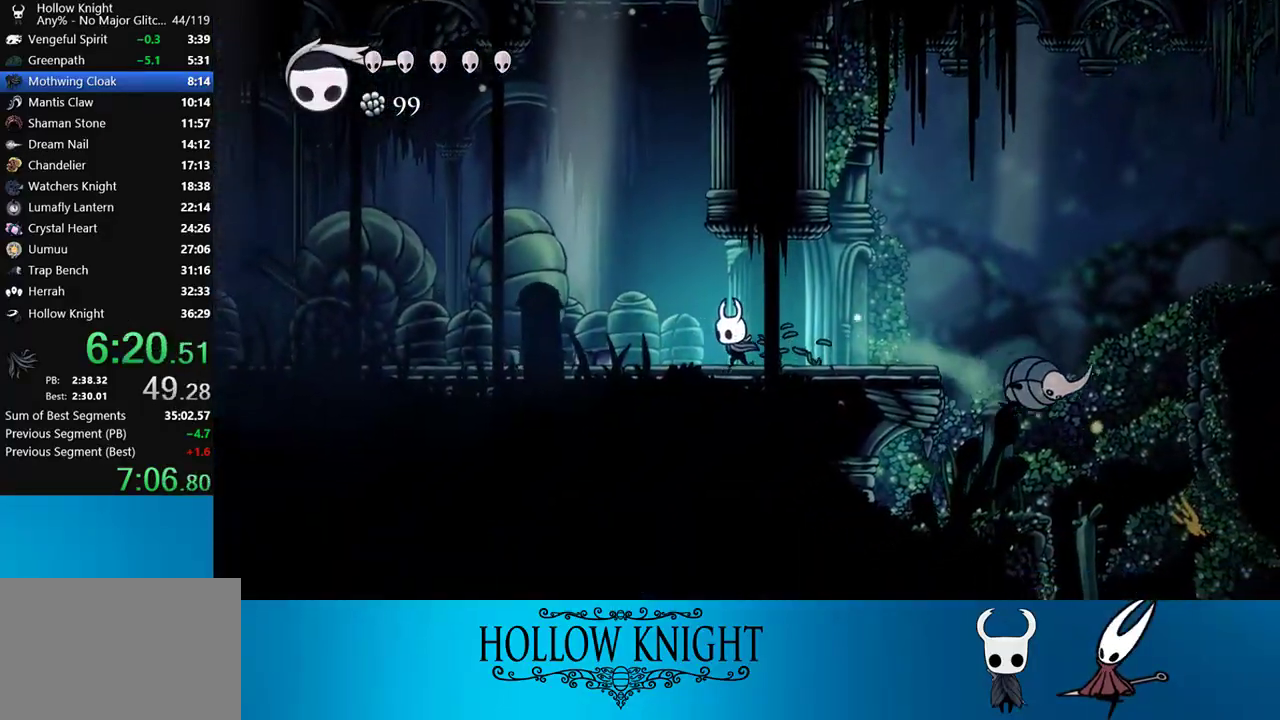
{"buttons": ["DPAD_LEFT"], "right_stick": "center", "events": []}
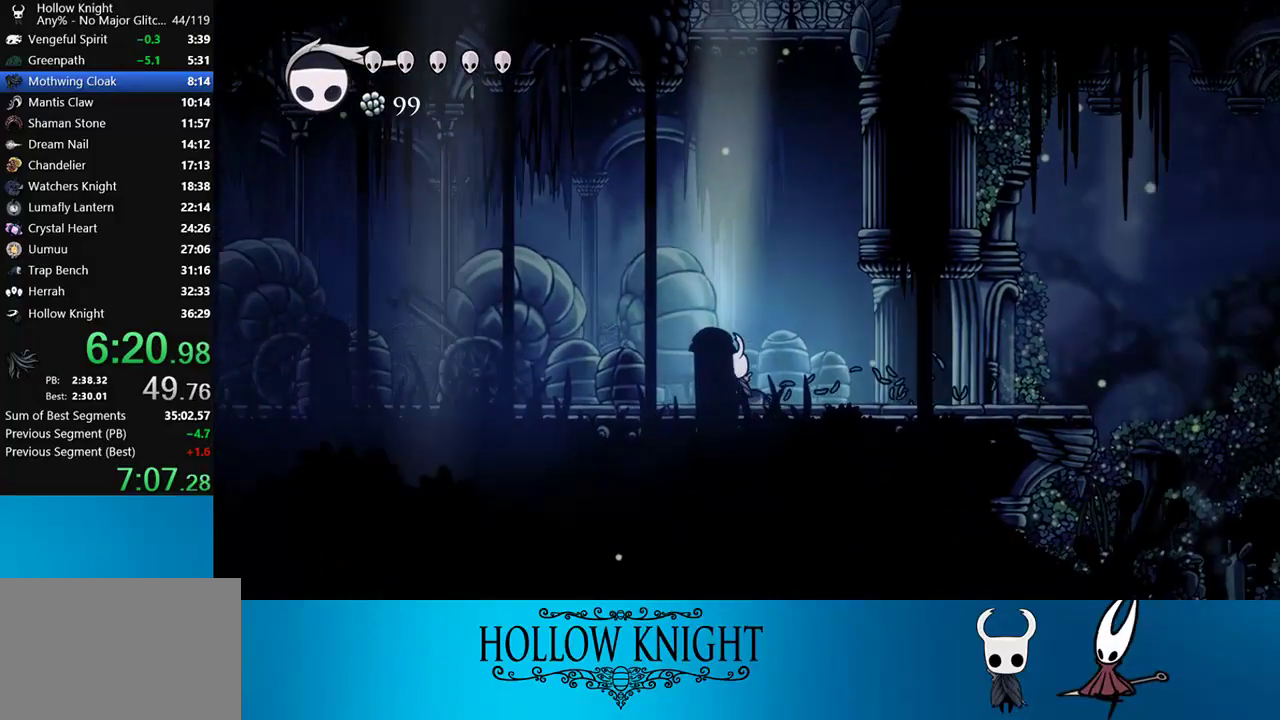
{"buttons": ["DPAD_LEFT"], "right_stick": "center", "events": []}
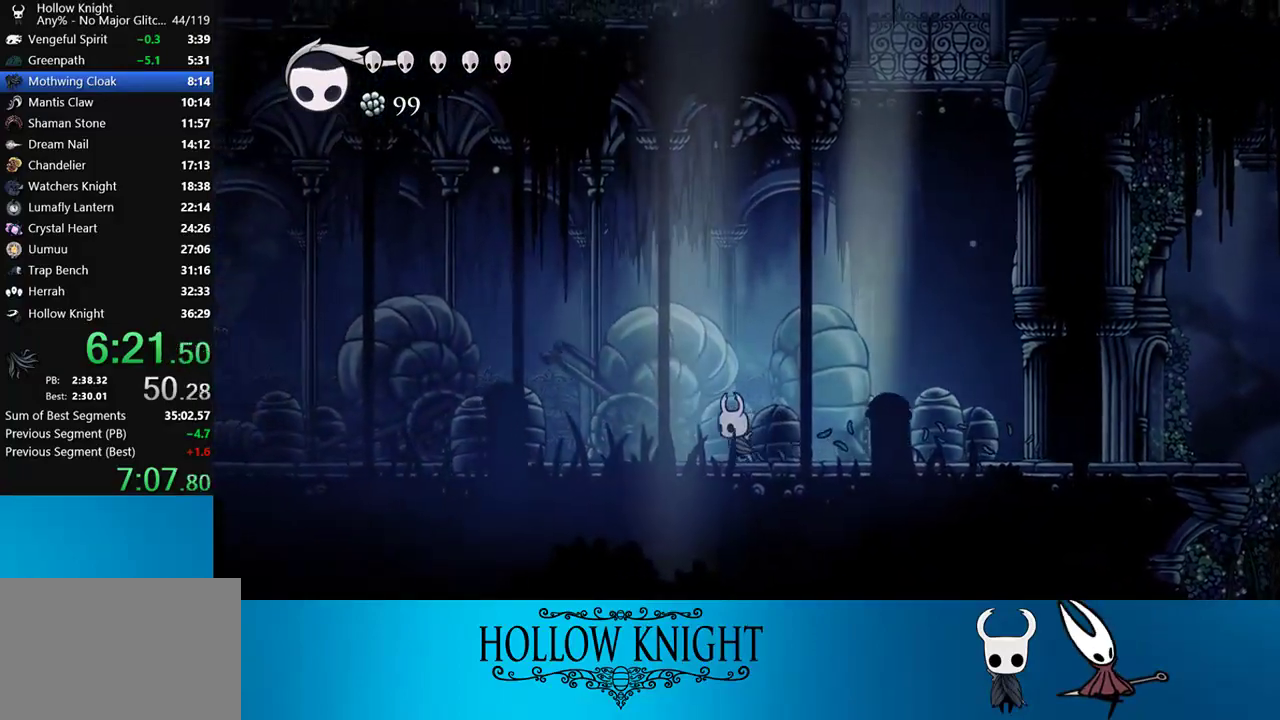
{"buttons": ["DPAD_LEFT"], "right_stick": "center", "events": []}
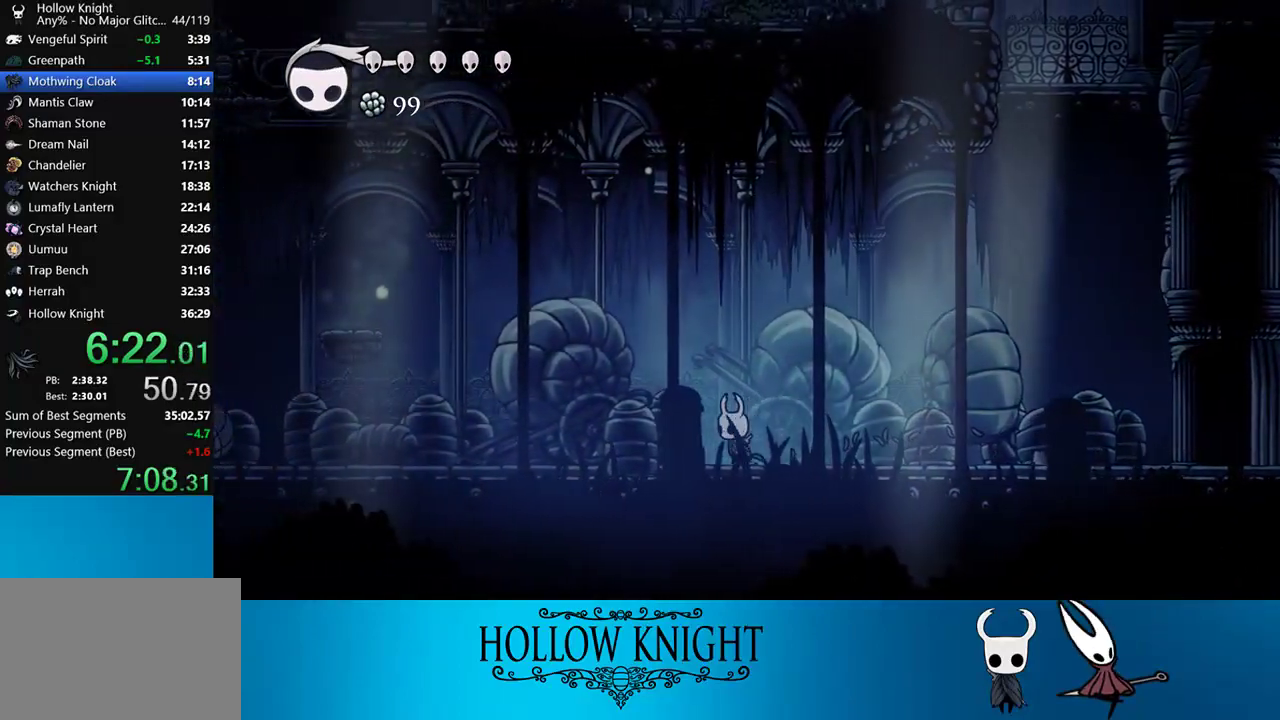
{"buttons": ["DPAD_LEFT"], "right_stick": "center", "events": []}
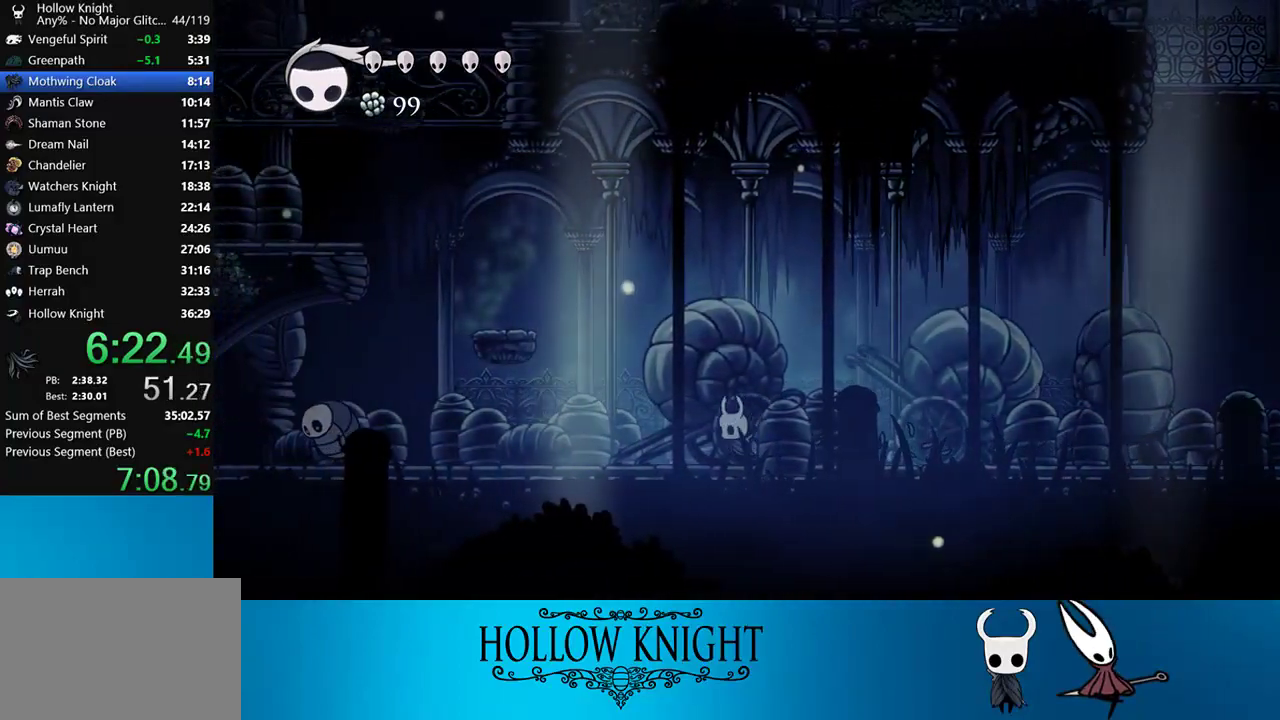
{"buttons": ["DPAD_LEFT"], "right_stick": "center", "events": [[17, "CROSS", "down"], [483, "CROSS", "up"]]}
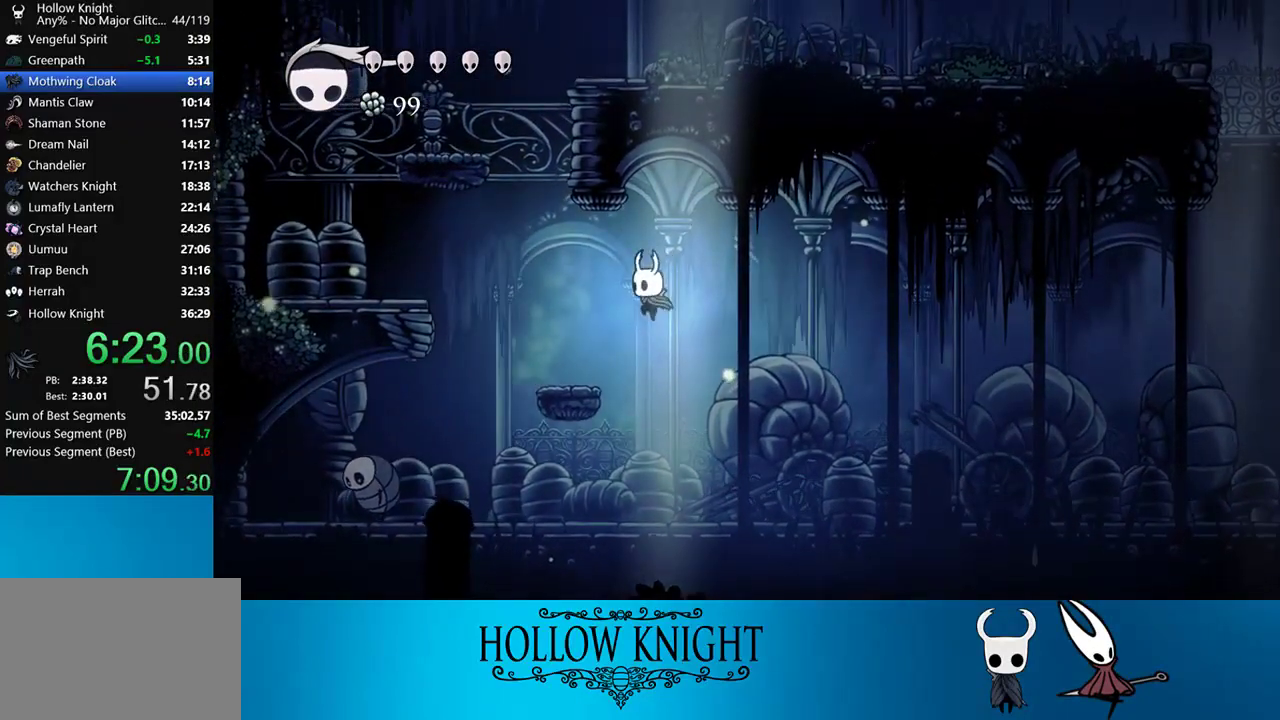
{"buttons": ["CROSS", "DPAD_LEFT"], "right_stick": "center", "events": [[300, "CROSS", "down"]]}
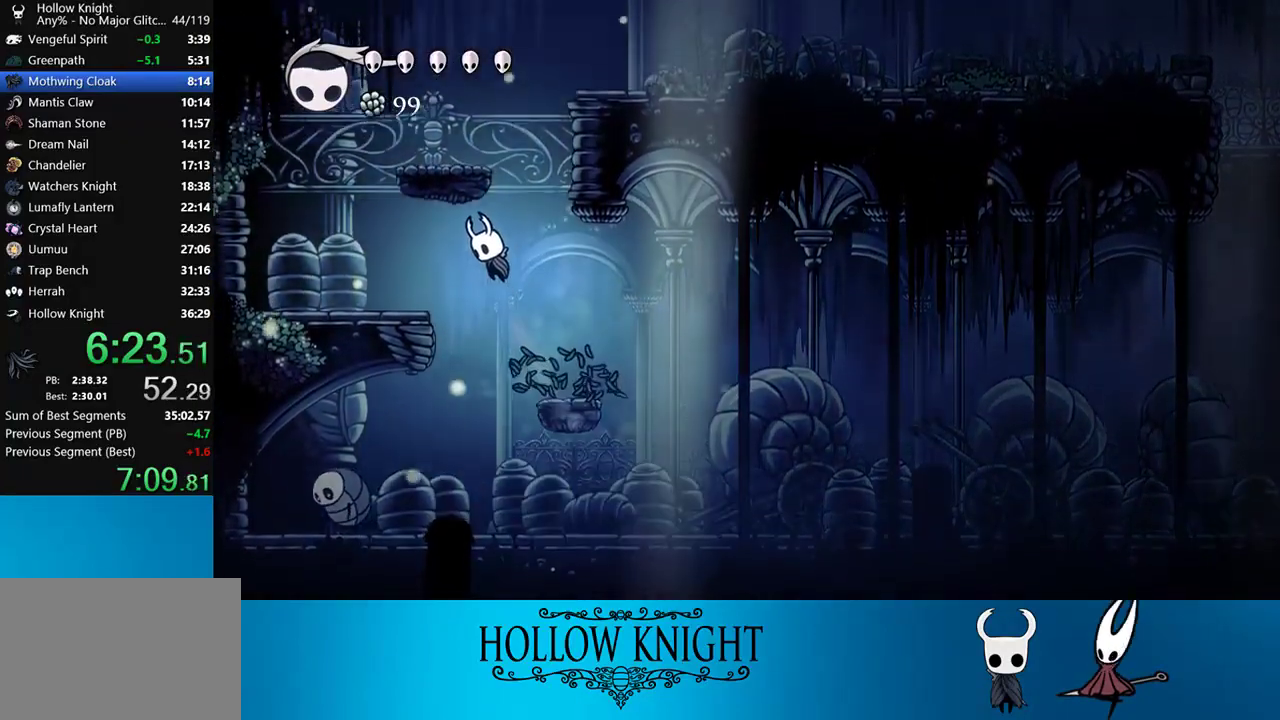
{"buttons": ["CROSS"], "right_stick": "center", "events": [[50, "CROSS", "up"], [350, "CROSS", "down"], [483, "DPAD_LEFT", "up"]]}
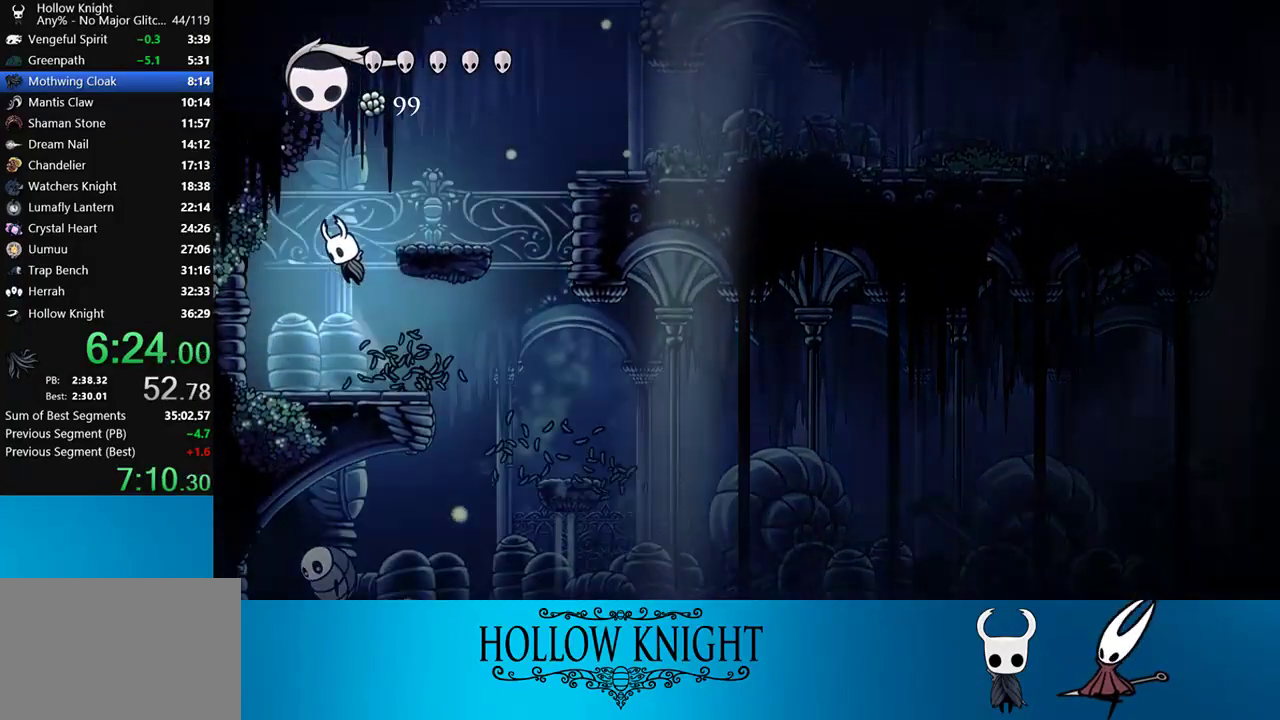
{"buttons": ["CROSS", "DPAD_RIGHT"], "right_stick": "center", "events": [[17, "DPAD_RIGHT", "down"], [183, "CROSS", "up"], [350, "CROSS", "down"]]}
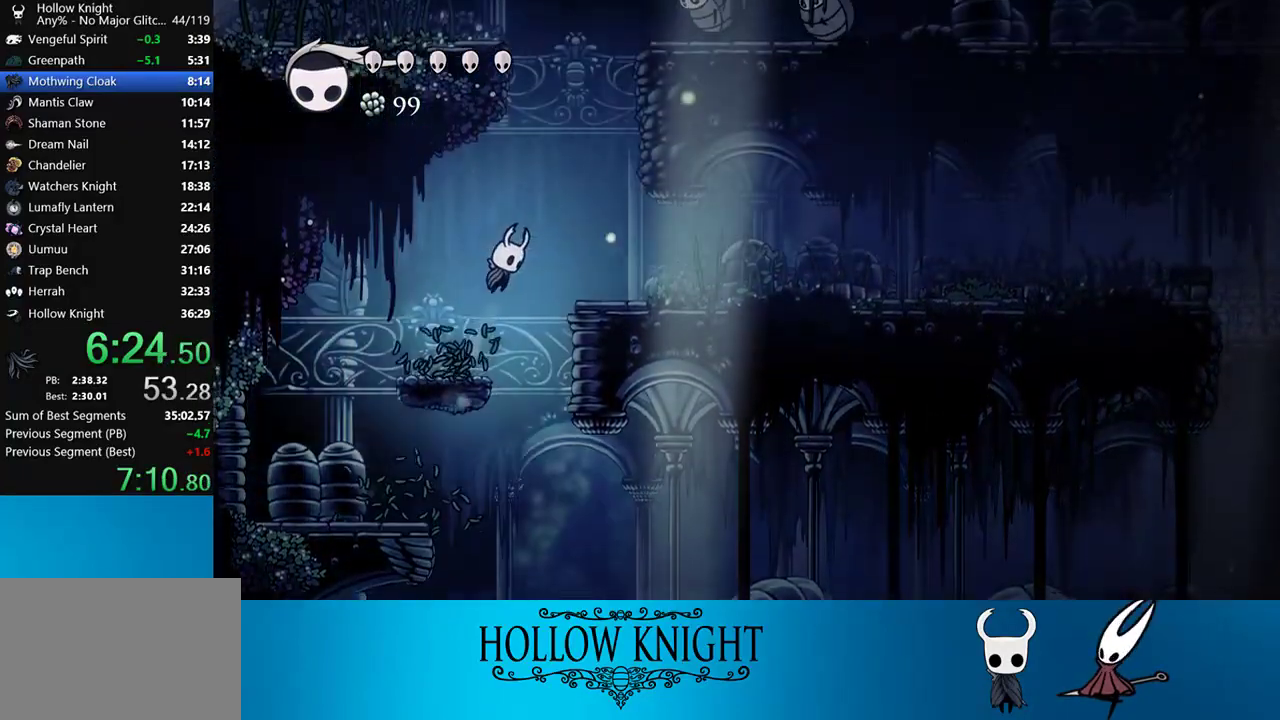
{"buttons": ["CROSS"], "right_stick": "center", "events": [[83, "CROSS", "up"], [350, "CROSS", "down"], [350, "DPAD_RIGHT", "up"], [417, "DPAD_LEFT", "down"], [483, "DPAD_LEFT", "up"]]}
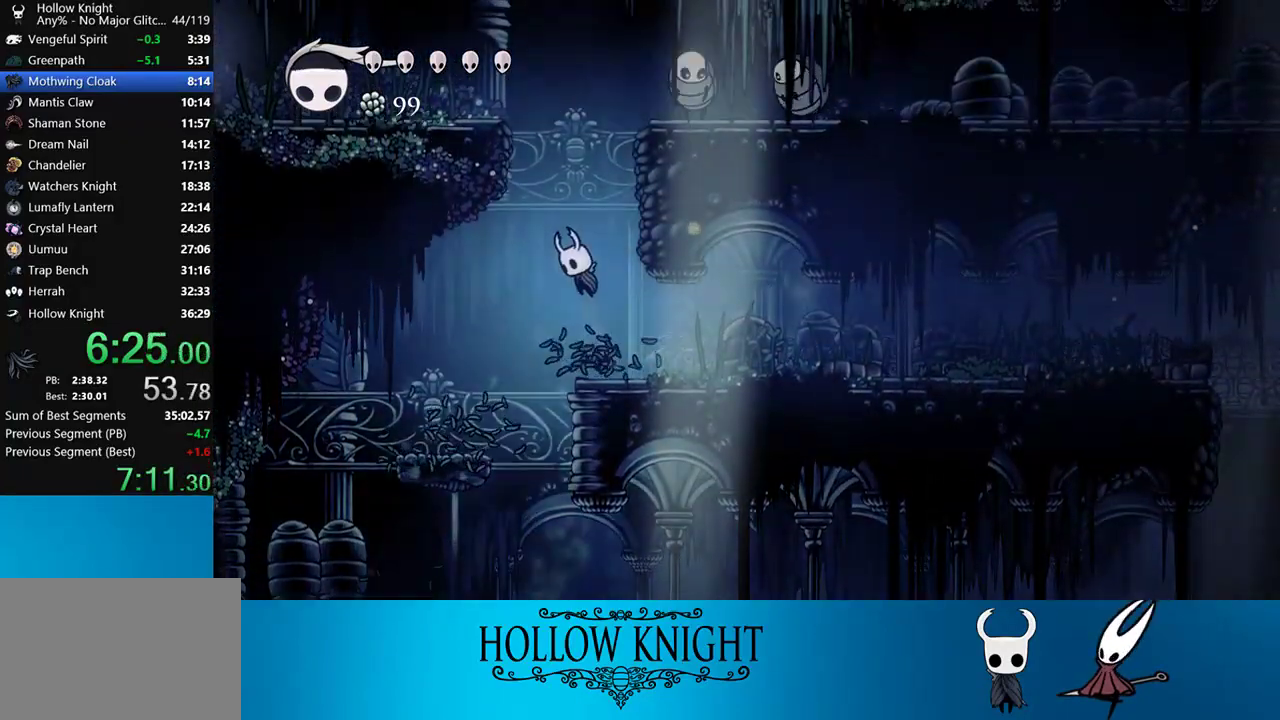
{"buttons": [], "right_stick": "center", "events": [[283, "CROSS", "up"]]}
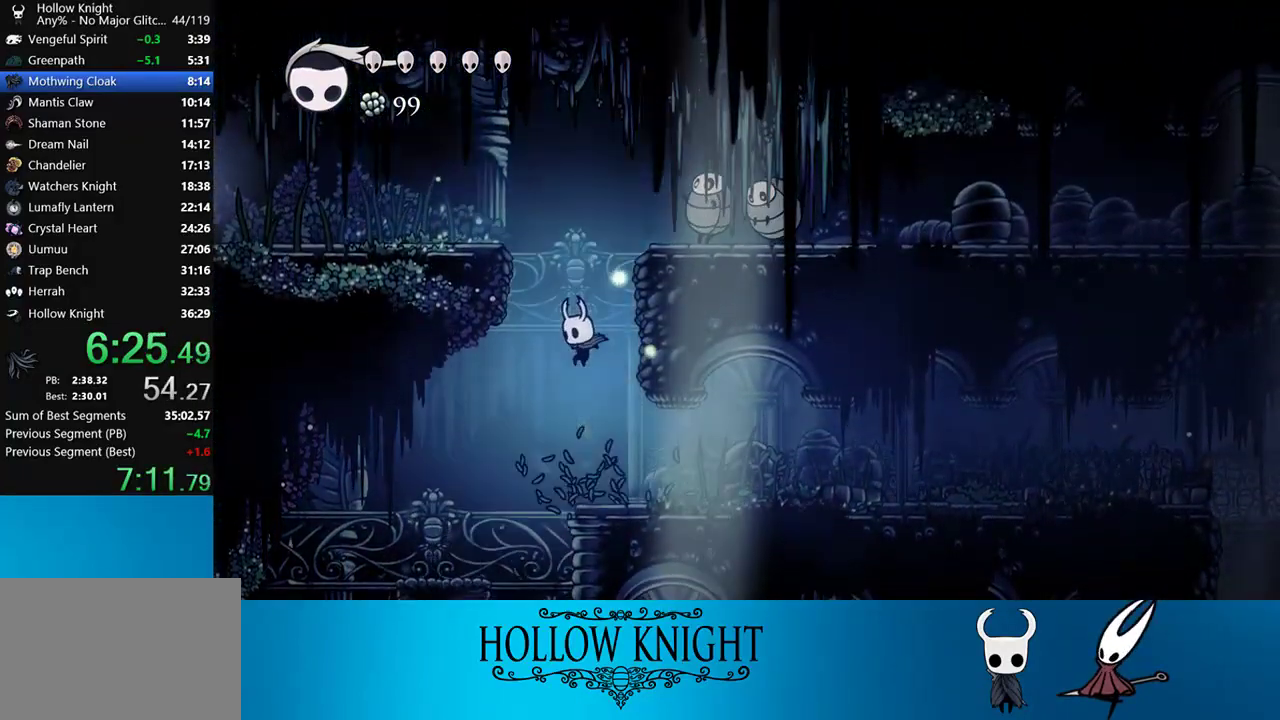
{"buttons": ["CROSS", "DPAD_LEFT"], "right_stick": "center", "events": [[283, "CROSS", "down"], [417, "DPAD_LEFT", "down"]]}
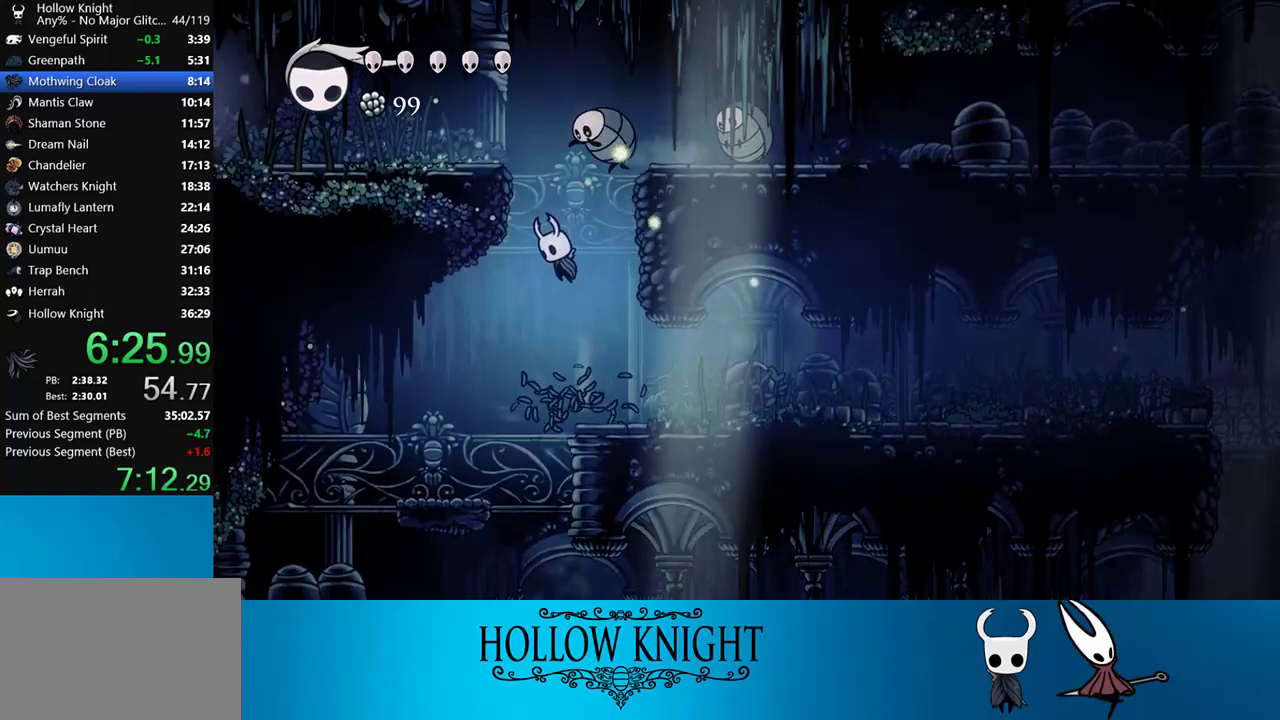
{"buttons": ["CROSS", "SQUARE", "DPAD_DOWN", "DPAD_LEFT"], "right_stick": "center", "events": [[17, "DPAD_DOWN", "down"], [83, "DPAD_LEFT", "up"], [117, "SQUARE", "down"], [317, "DPAD_LEFT", "down"]]}
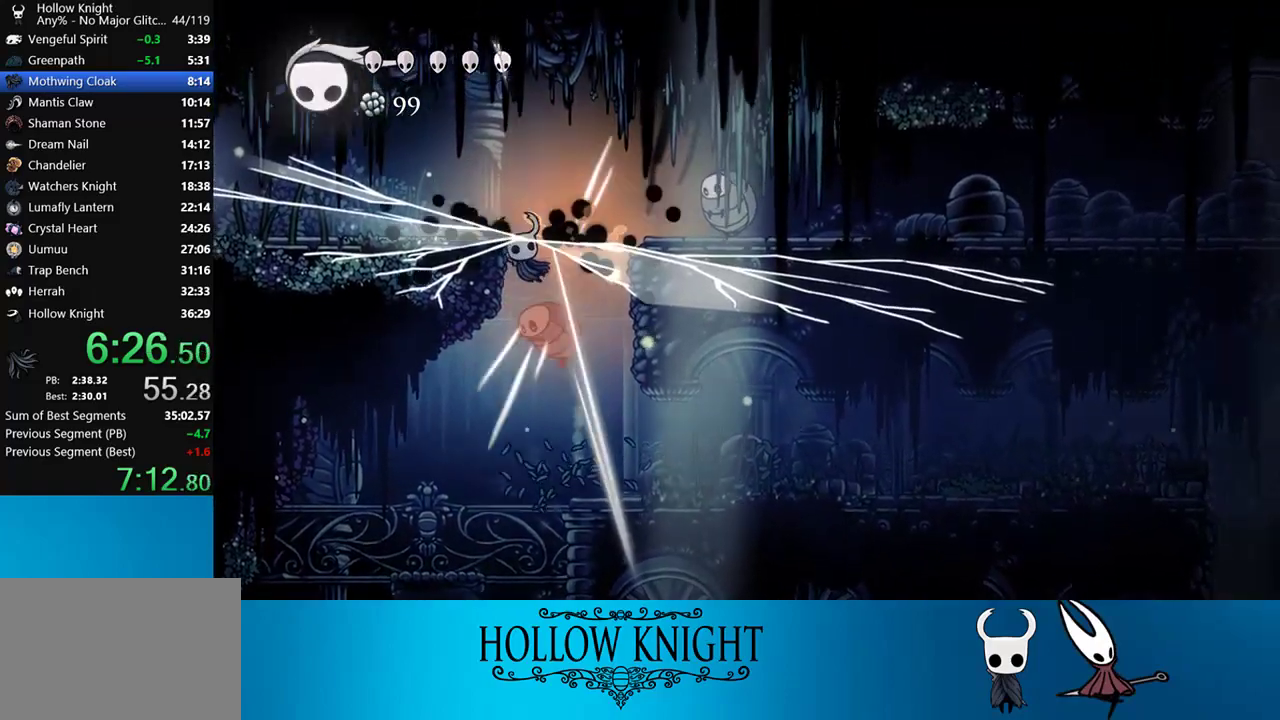
{"buttons": ["DPAD_LEFT"], "right_stick": "center", "events": [[283, "DPAD_DOWN", "up"], [417, "CROSS", "up"], [417, "SQUARE", "up"]]}
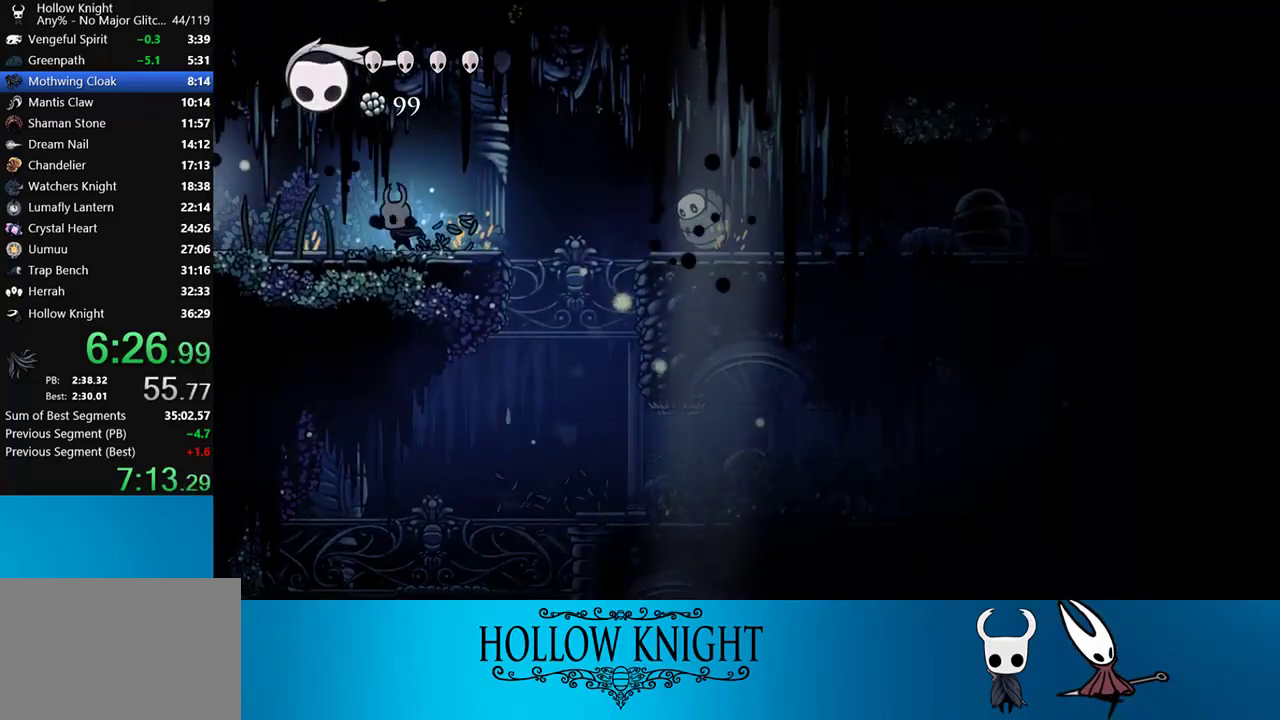
{"buttons": ["DPAD_LEFT"], "right_stick": "center", "events": []}
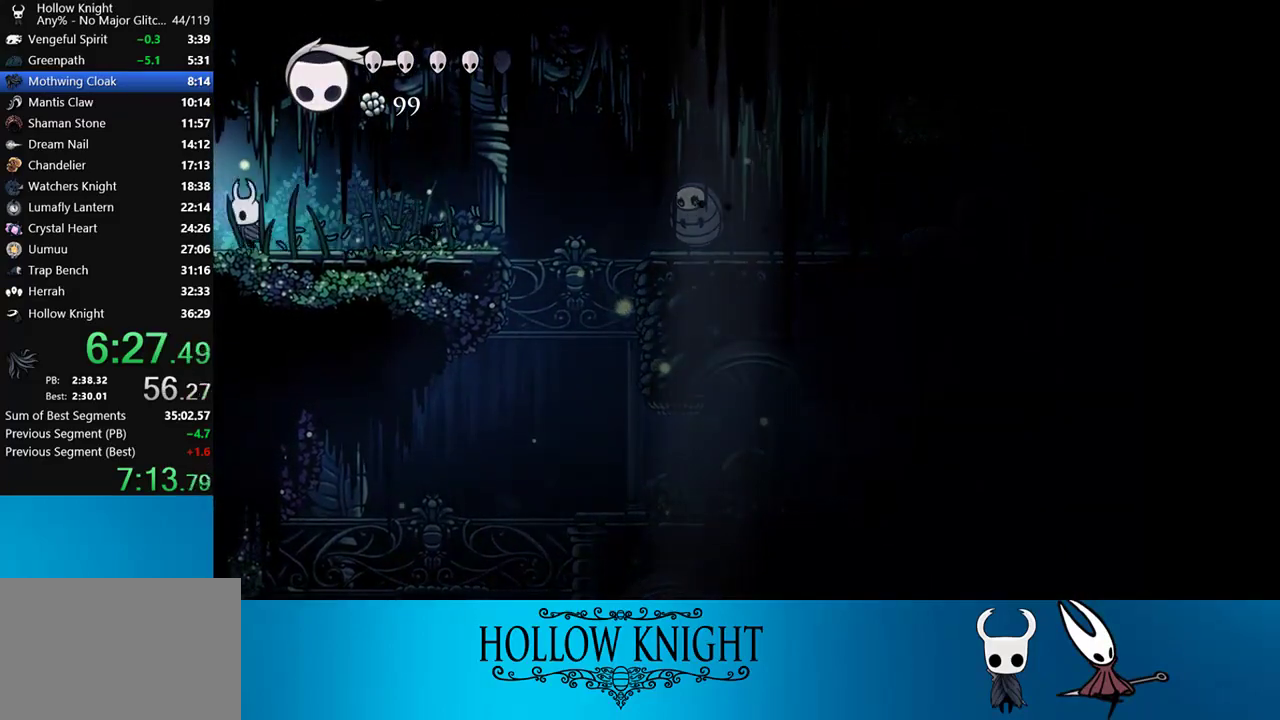
{"buttons": ["DPAD_LEFT"], "right_stick": "center", "events": []}
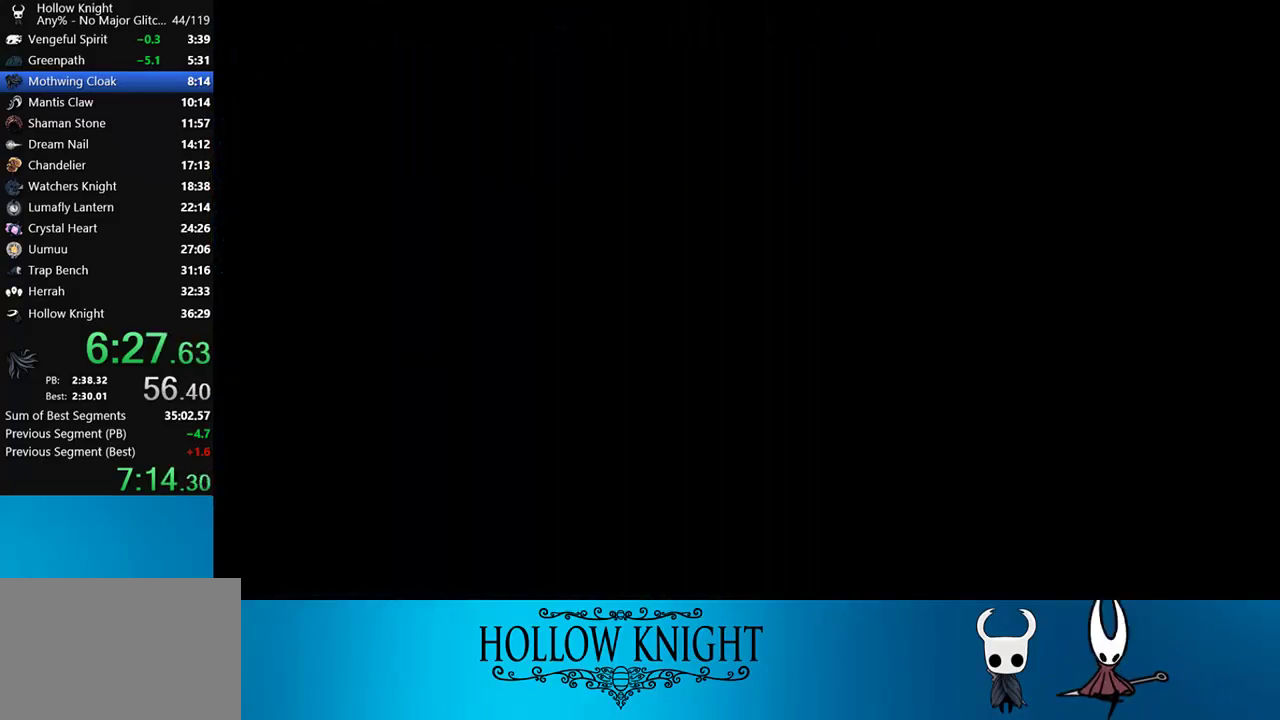
{"buttons": ["DPAD_LEFT"], "right_stick": "center", "events": []}
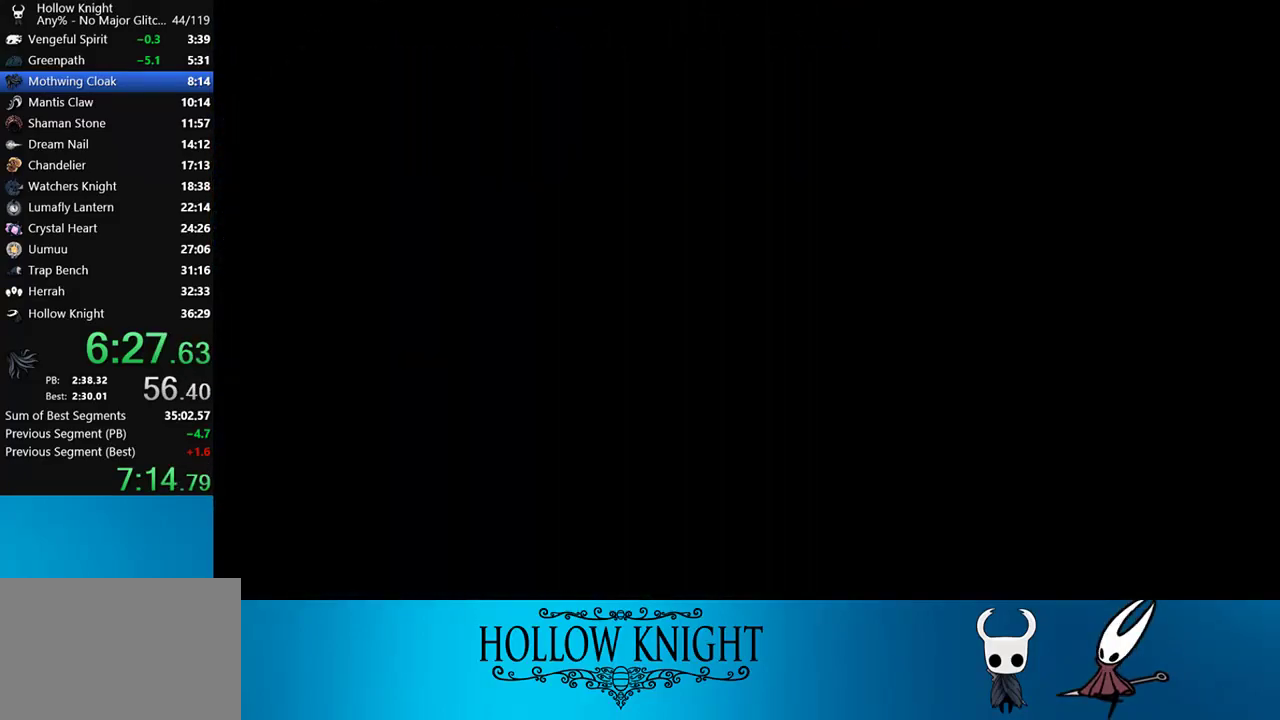
{"buttons": ["DPAD_LEFT"], "right_stick": "center", "events": []}
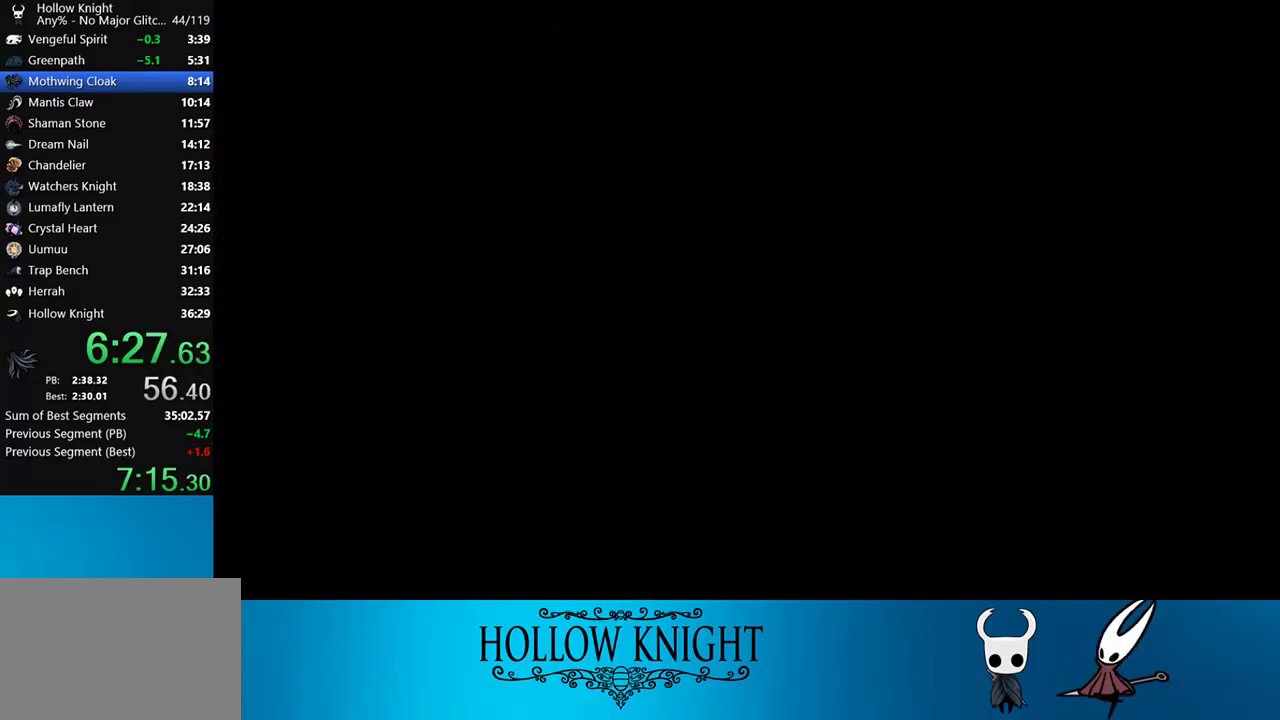
{"buttons": ["DPAD_LEFT"], "right_stick": "center", "events": []}
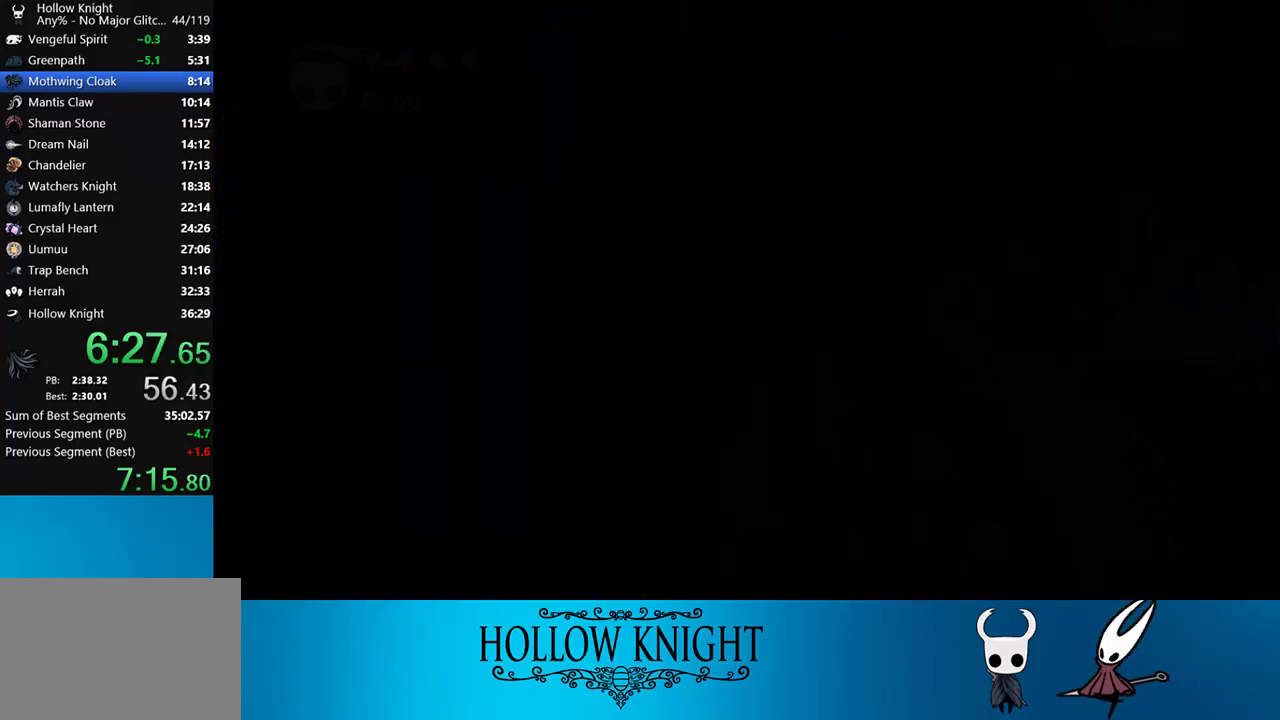
{"buttons": ["DPAD_LEFT"], "right_stick": "center", "events": []}
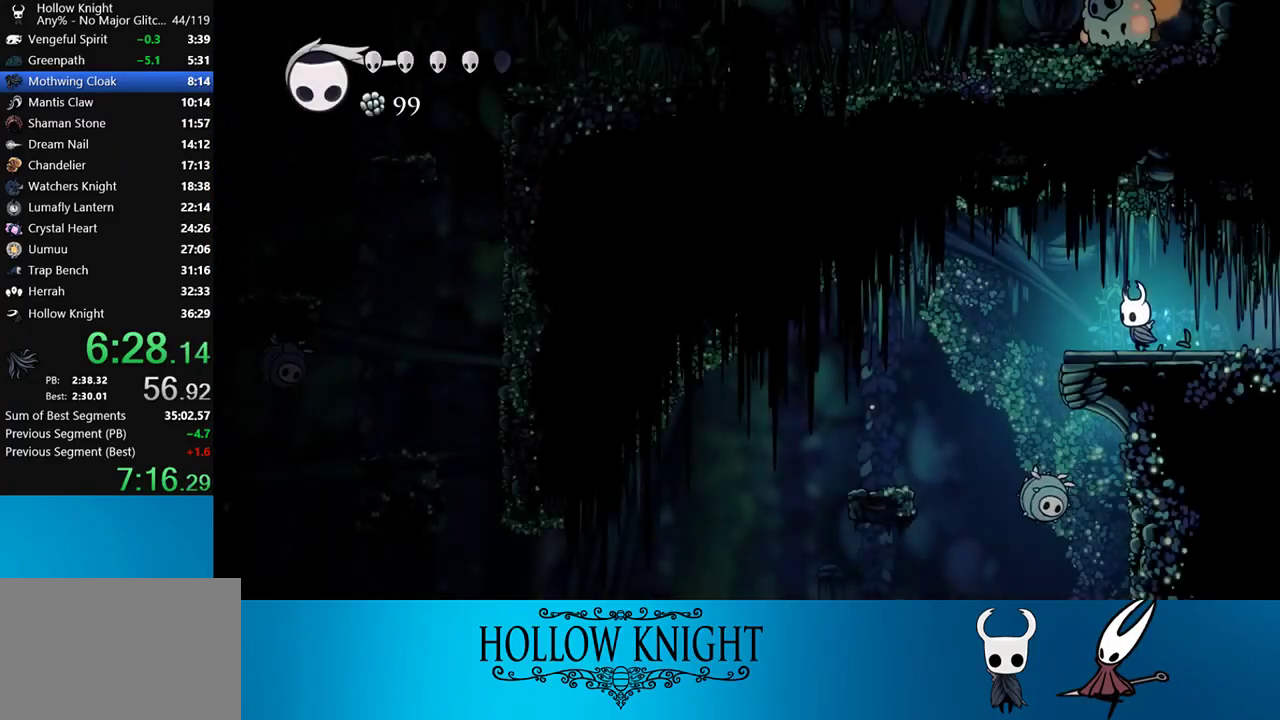
{"buttons": ["DPAD_DOWN"], "right_stick": "center", "events": [[483, "DPAD_DOWN", "down"], [483, "DPAD_LEFT", "up"]]}
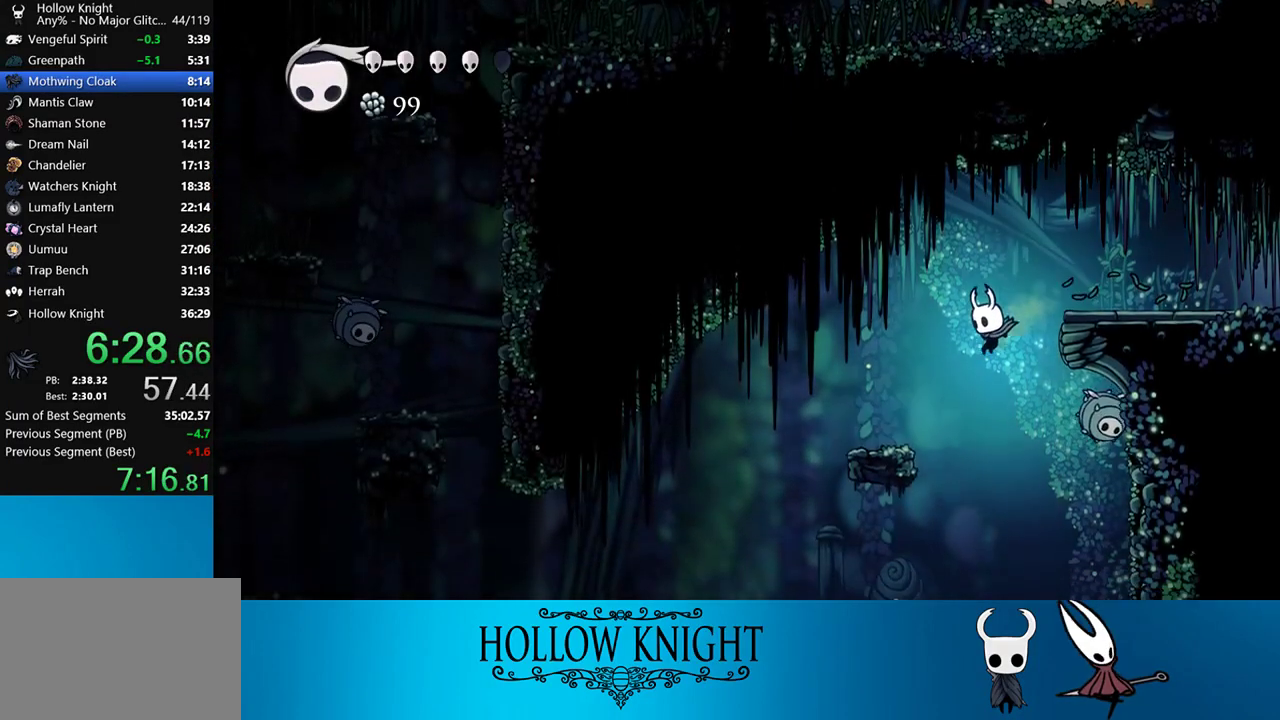
{"buttons": ["DPAD_LEFT"], "right_stick": "center", "events": [[17, "DPAD_RIGHT", "down"], [50, "DPAD_DOWN", "up"], [83, "SQUARE", "down"], [117, "DPAD_LEFT", "down"], [117, "DPAD_RIGHT", "up"], [167, "SQUARE", "up"]]}
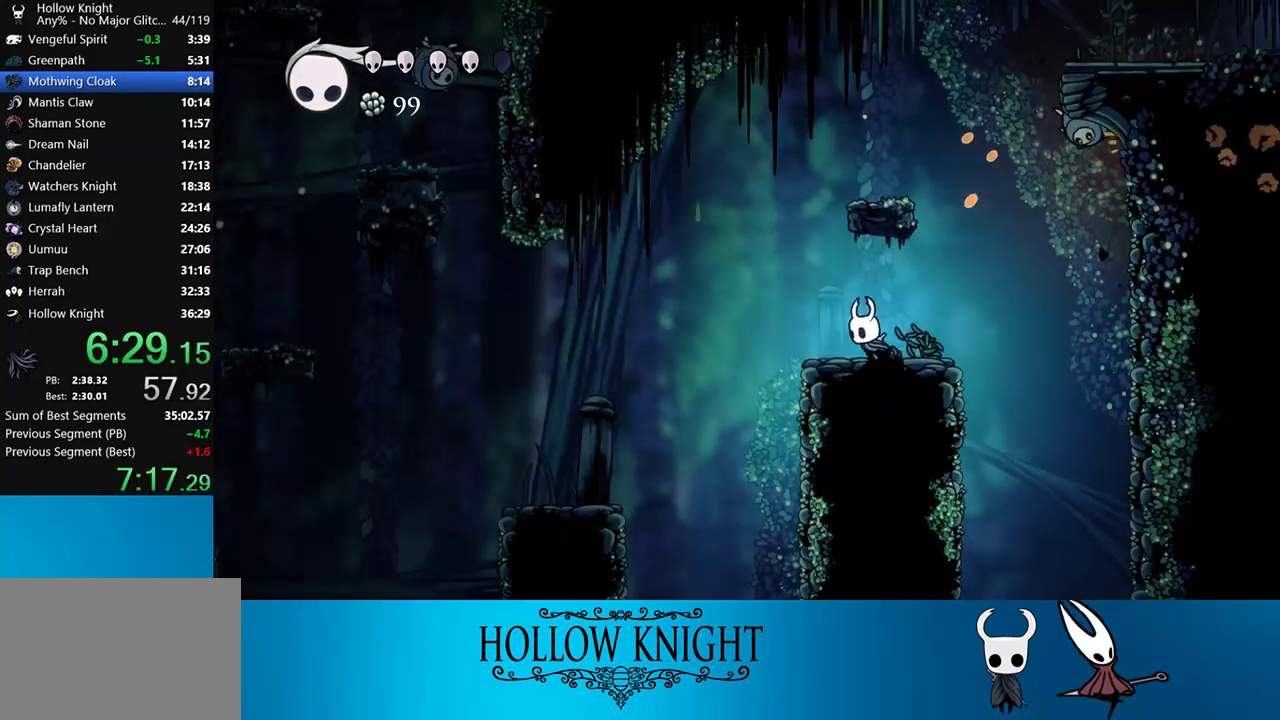
{"buttons": ["DPAD_LEFT"], "right_stick": "center", "events": [[217, "CROSS", "down"], [417, "CROSS", "up"]]}
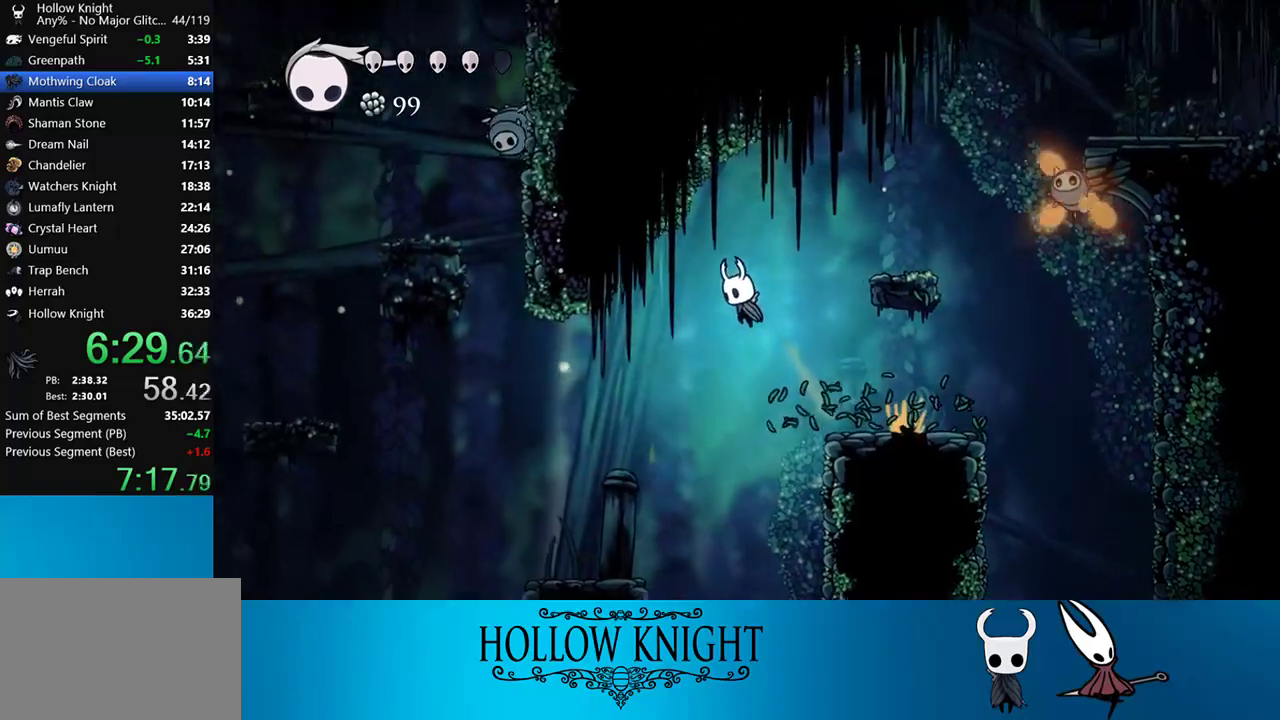
{"buttons": ["DPAD_LEFT"], "right_stick": "center", "events": []}
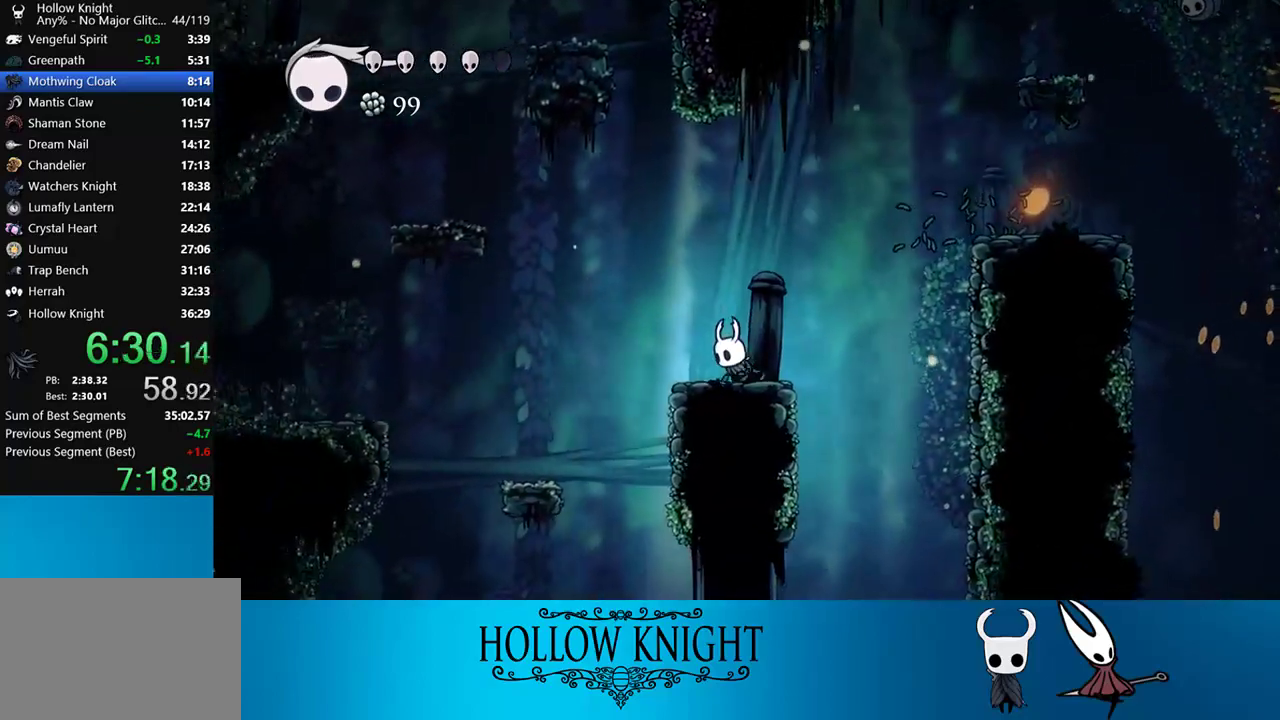
{"buttons": ["CROSS", "DPAD_LEFT"], "right_stick": "center", "events": [[150, "CROSS", "down"]]}
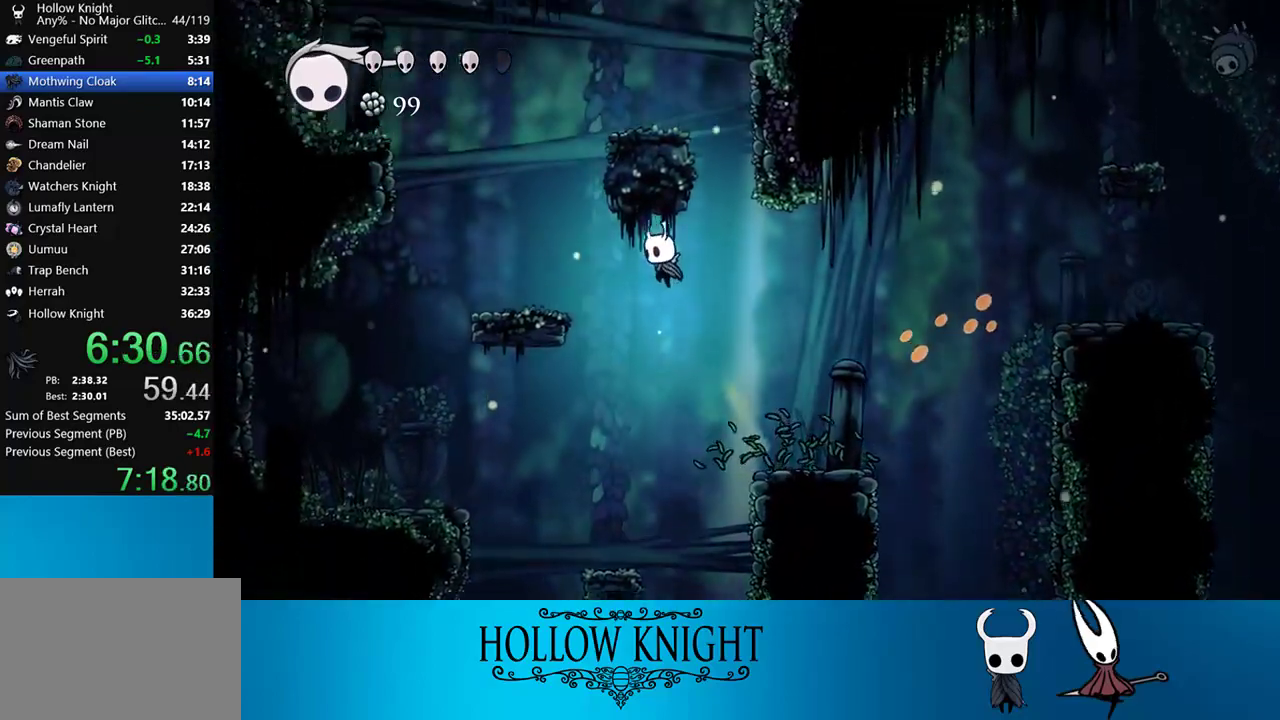
{"buttons": ["CROSS", "DPAD_LEFT"], "right_stick": "center", "events": [[150, "CROSS", "up"], [450, "CROSS", "down"]]}
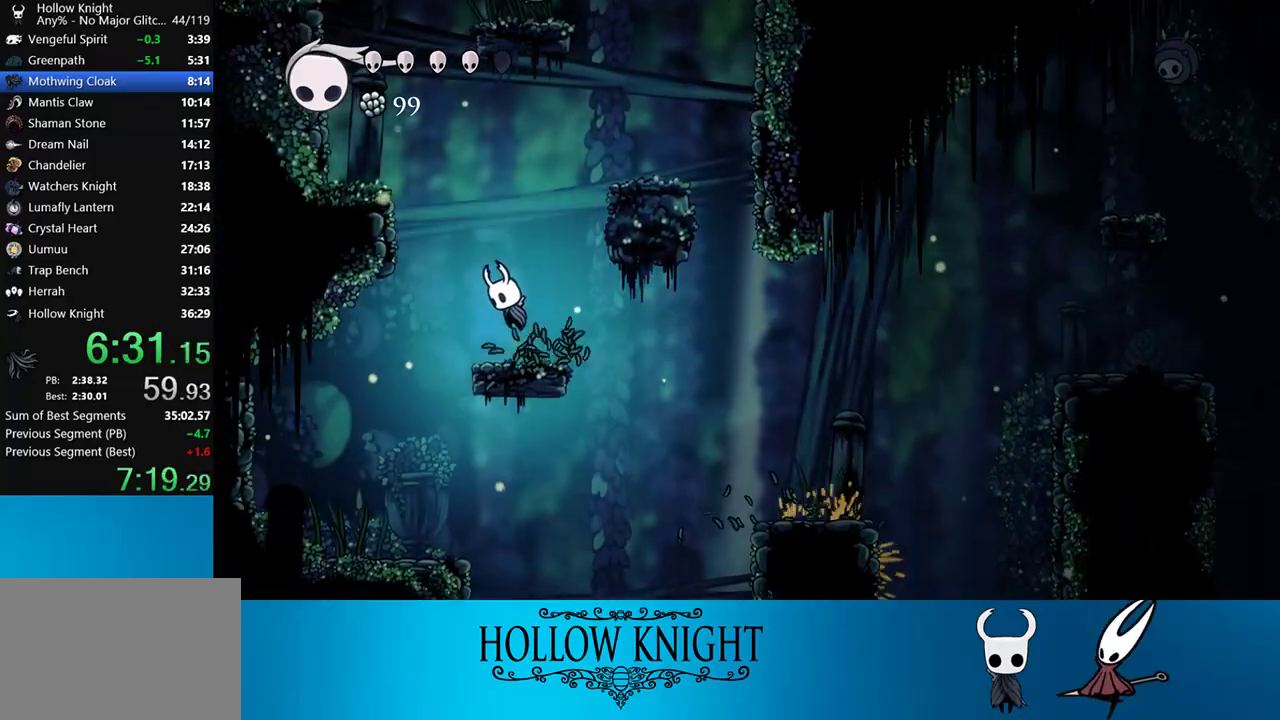
{"buttons": [], "right_stick": "center", "events": [[17, "DPAD_LEFT", "up"], [67, "DPAD_RIGHT", "down"], [383, "CROSS", "up"], [483, "DPAD_RIGHT", "up"]]}
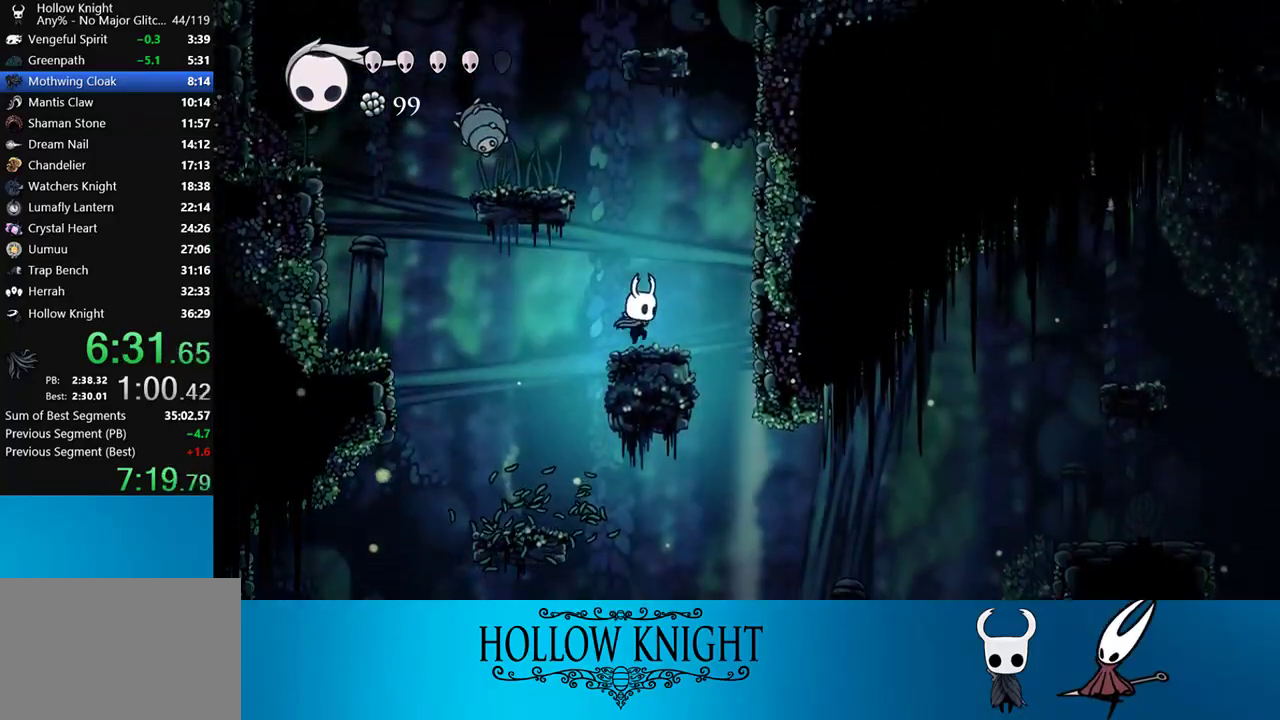
{"buttons": ["CROSS", "DPAD_LEFT"], "right_stick": "center", "events": [[150, "CROSS", "down"], [450, "DPAD_LEFT", "down"]]}
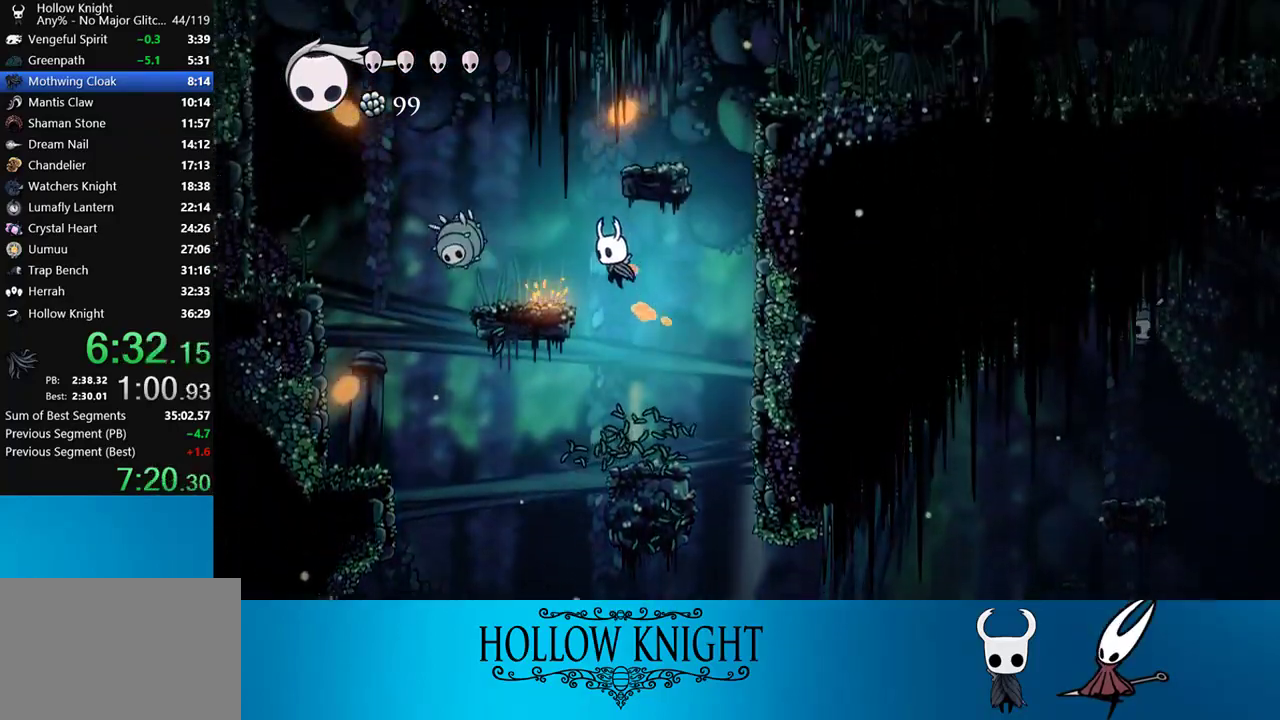
{"buttons": ["CROSS", "SQUARE", "DPAD_RIGHT"], "right_stick": "center", "events": [[117, "CROSS", "up"], [350, "CROSS", "down"], [350, "DPAD_LEFT", "up"], [383, "SQUARE", "down"], [483, "DPAD_RIGHT", "down"]]}
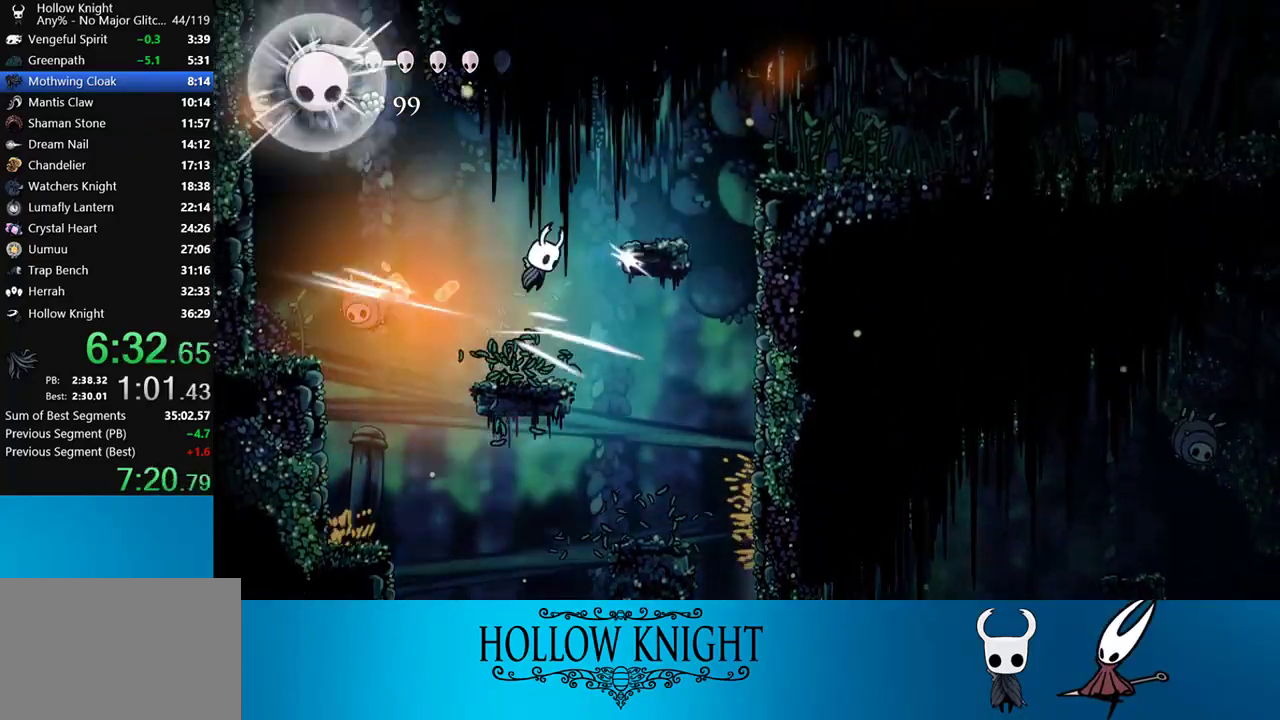
{"buttons": ["CROSS", "DPAD_RIGHT"], "right_stick": "center", "events": [[183, "CROSS", "up"], [183, "SQUARE", "up"], [450, "CROSS", "down"]]}